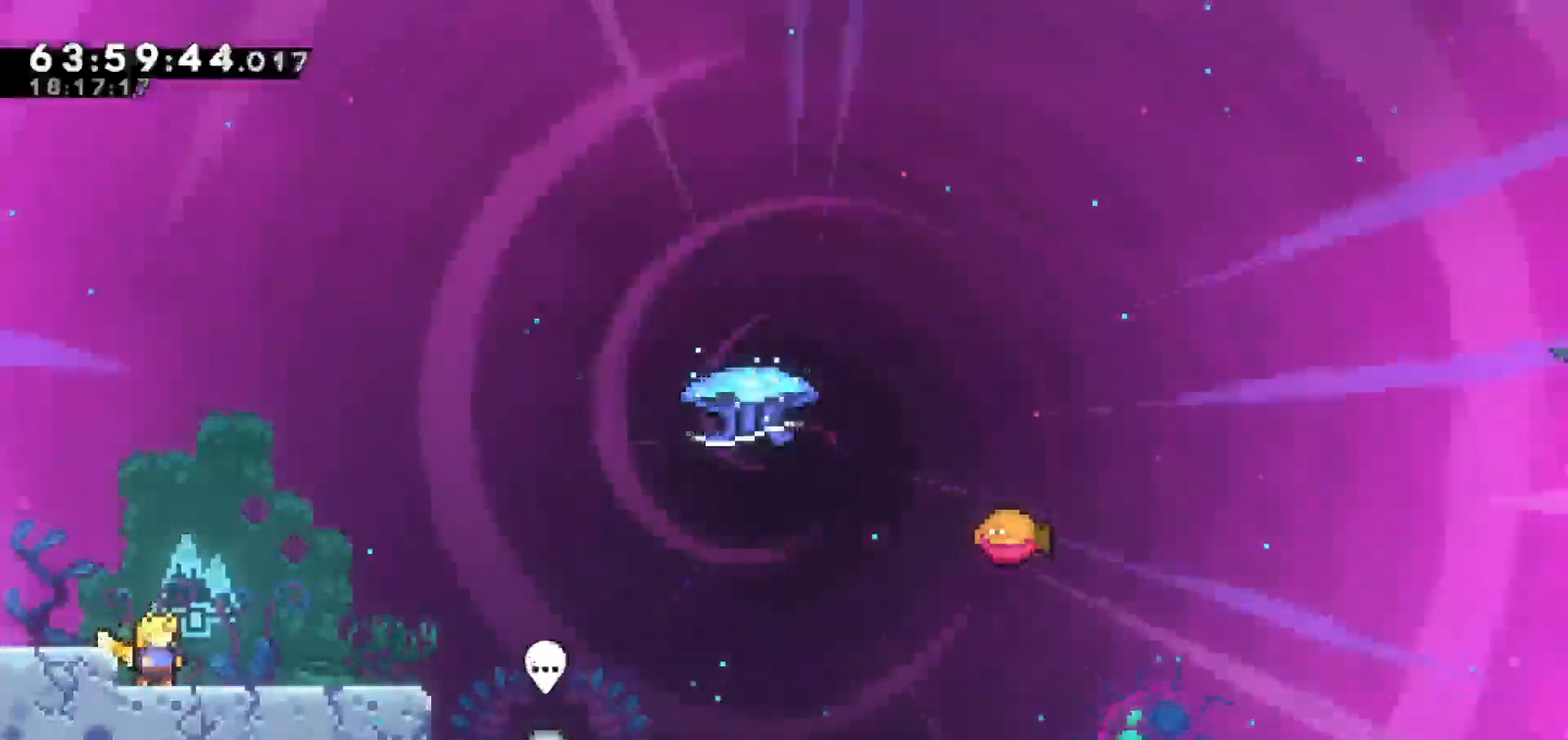
Gameplay with keyboard; each line is a JSON object with the keys held at the frame after it. "events" lists presses ("down") and releases ("up") of "dash", "demo", "down", "escape", "grab", "jump", "jump2", "left", "return", "right", "talk" and "up" between this image and that frame as [ms after this image, input, new state], when the widget could be followed in between. No other keys are recorded. Mouse input is not recorded. Key names are as the overlay labels them; some are game actions (e.g. jump) rather than physical keys.
{"keys": ["right"], "events": [[233, "right", "down"]]}
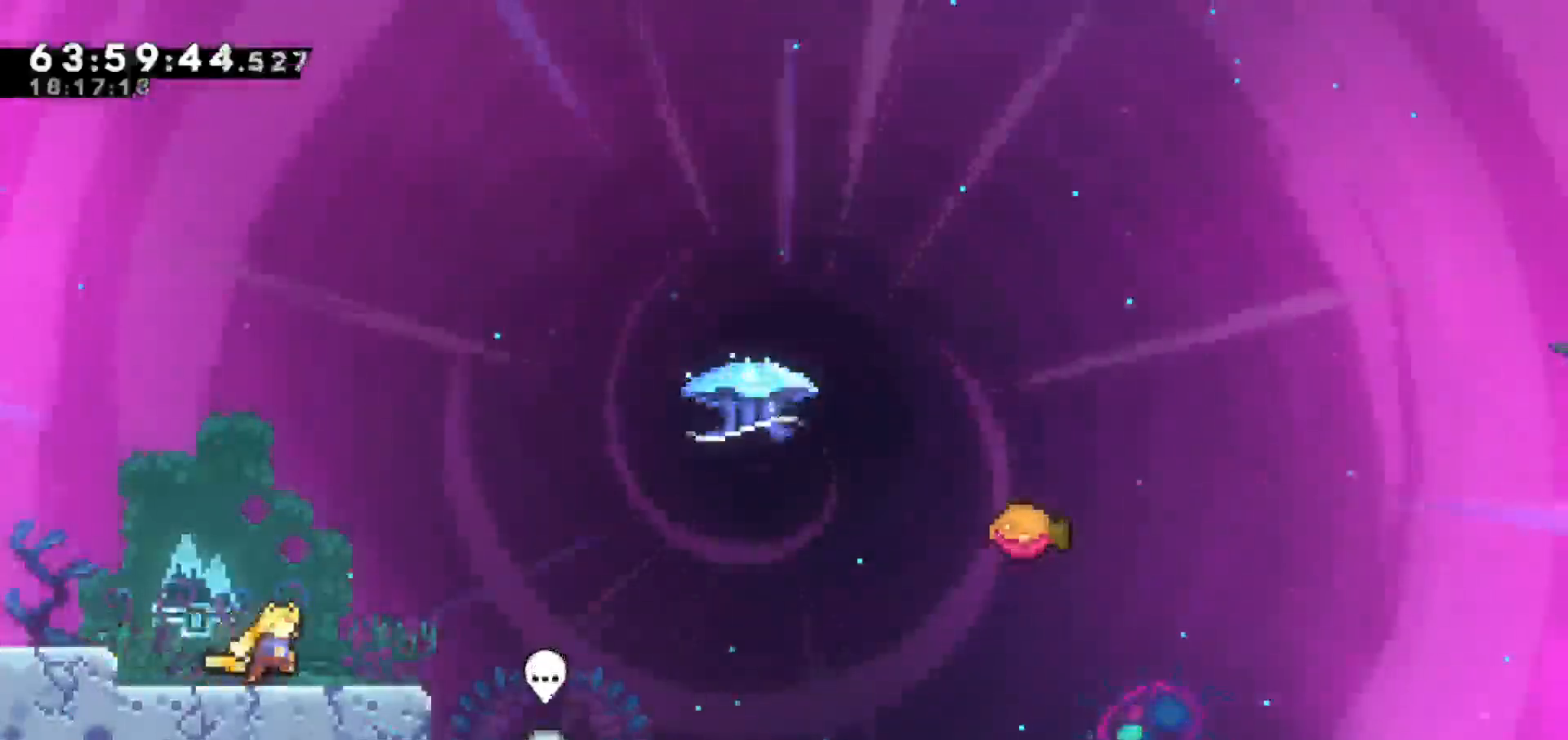
{"keys": ["jump", "right"], "events": [[100, "jump", "down"]]}
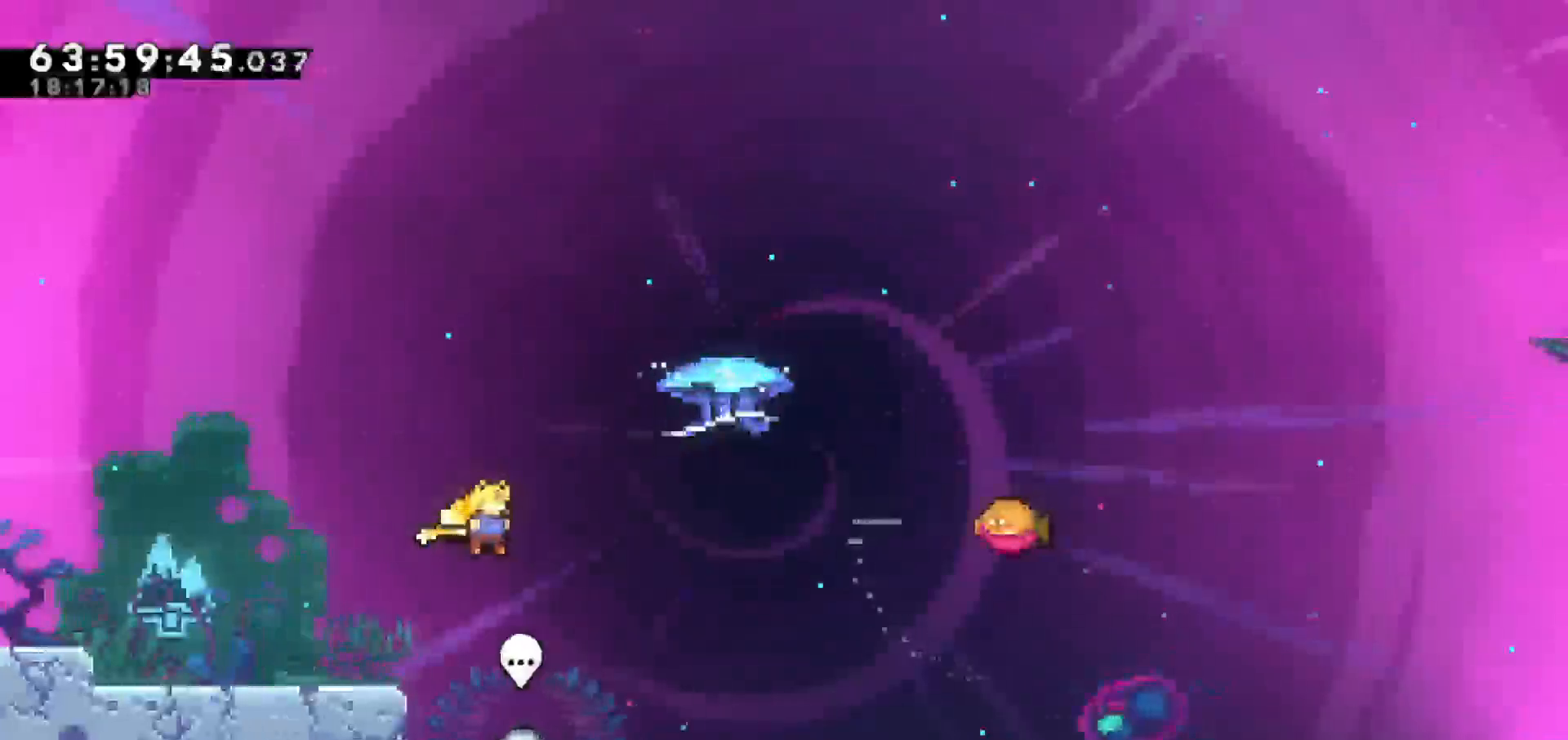
{"keys": ["grab", "right", "up"], "events": [[67, "jump", "up"], [67, "up", "down"], [117, "dash", "down"], [300, "grab", "down"], [350, "dash", "up"]]}
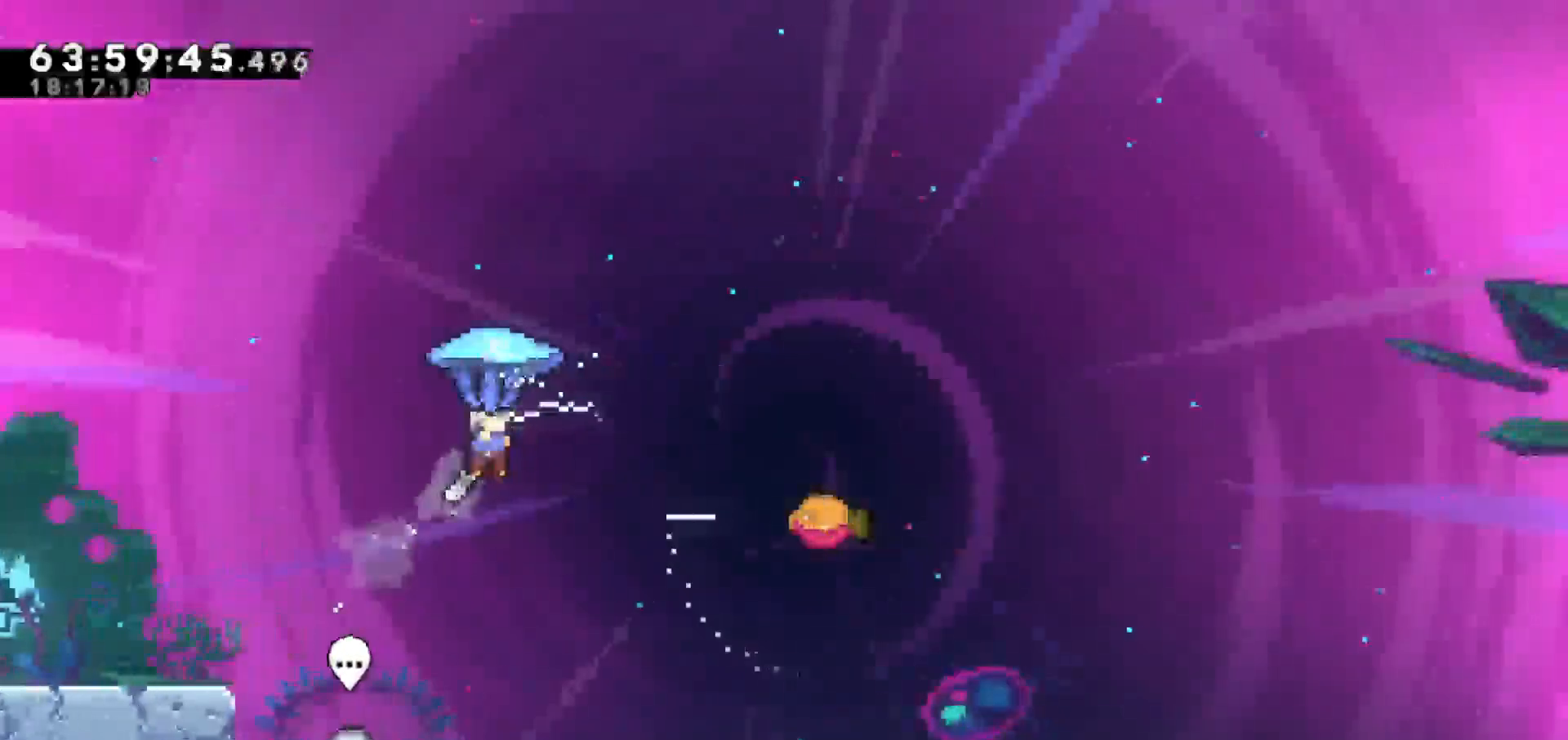
{"keys": ["grab"], "events": [[167, "up", "up"], [467, "right", "up"]]}
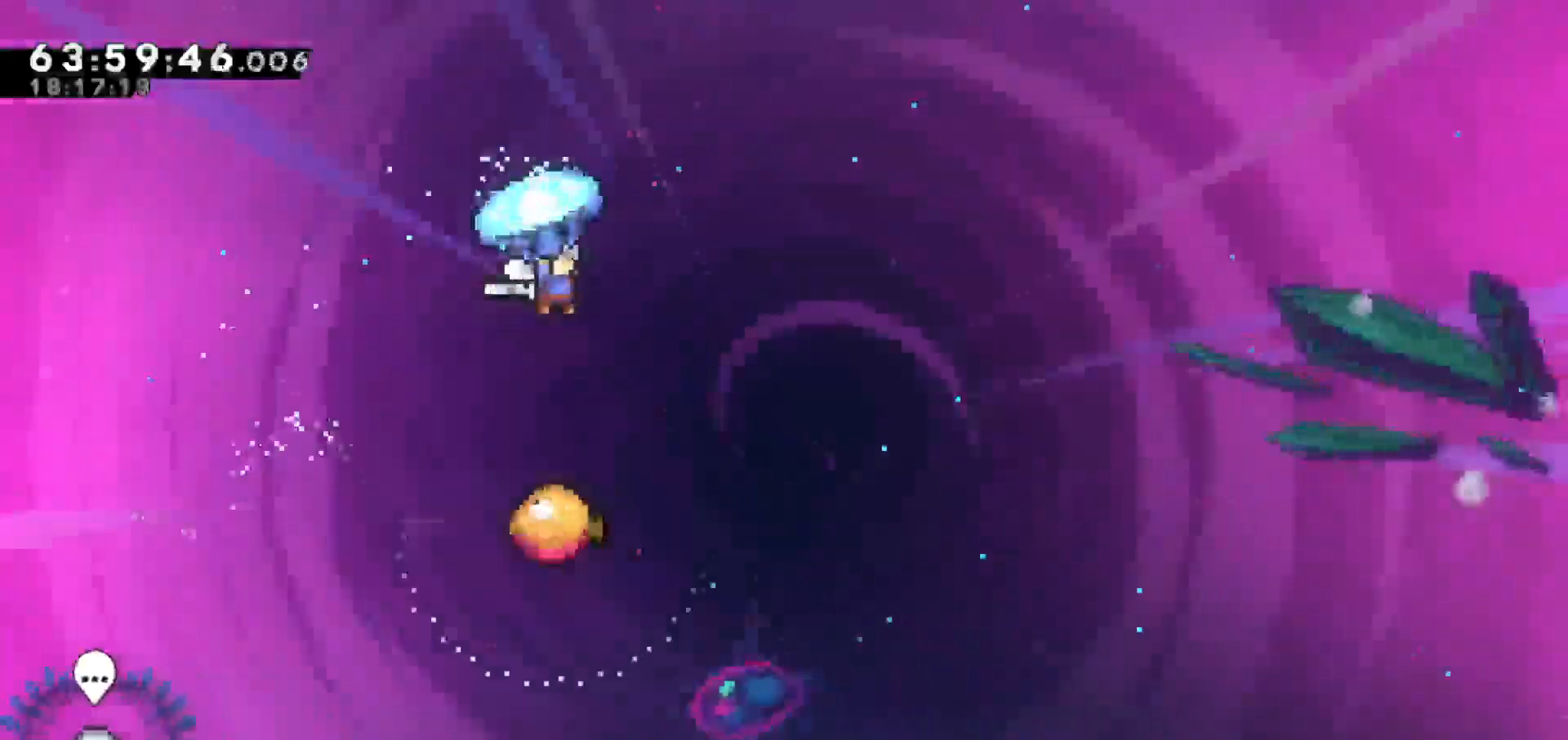
{"keys": ["grab"], "events": [[333, "right", "down"], [417, "right", "up"]]}
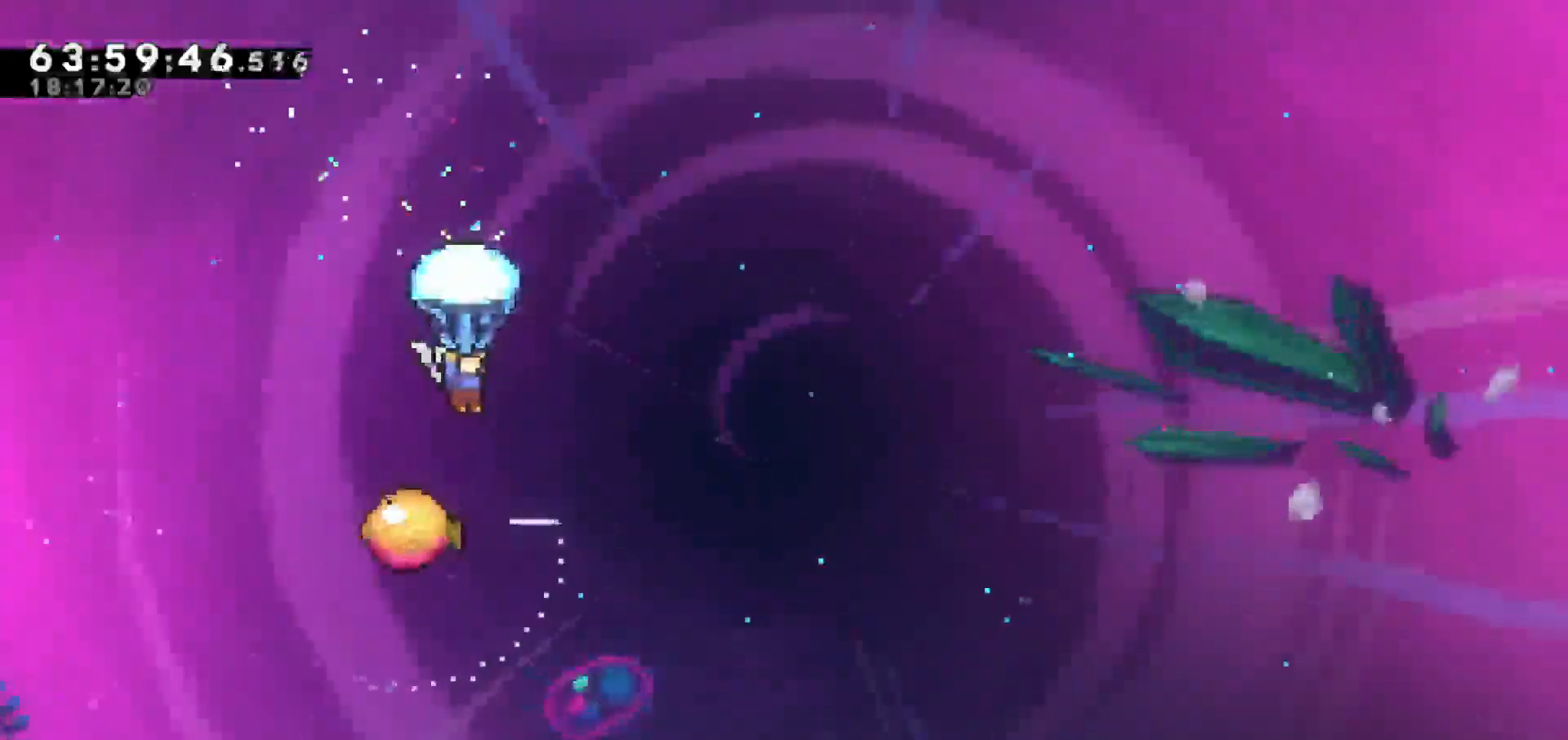
{"keys": ["grab"], "events": [[267, "right", "down"], [350, "right", "up"]]}
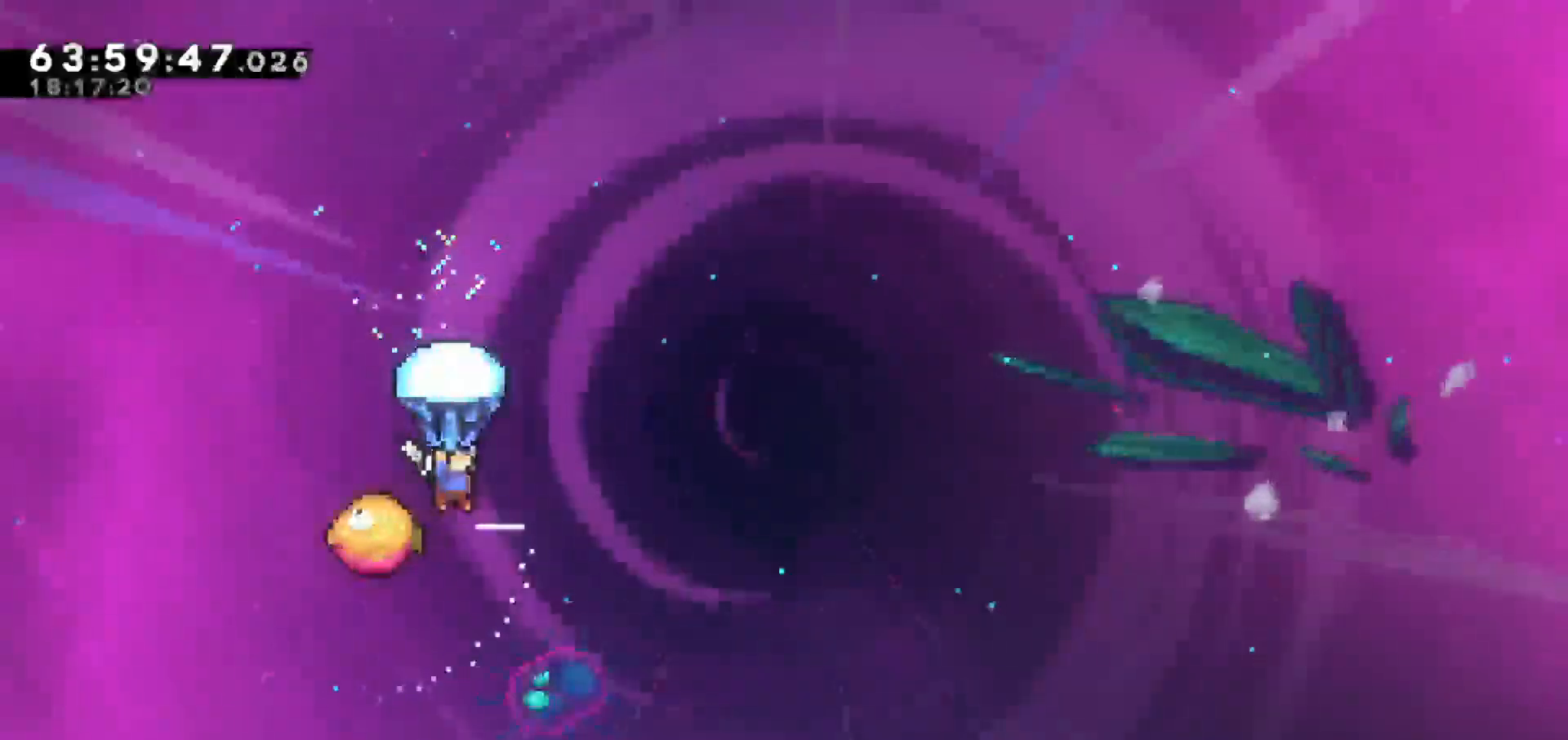
{"keys": ["grab", "right"], "events": [[317, "right", "down"]]}
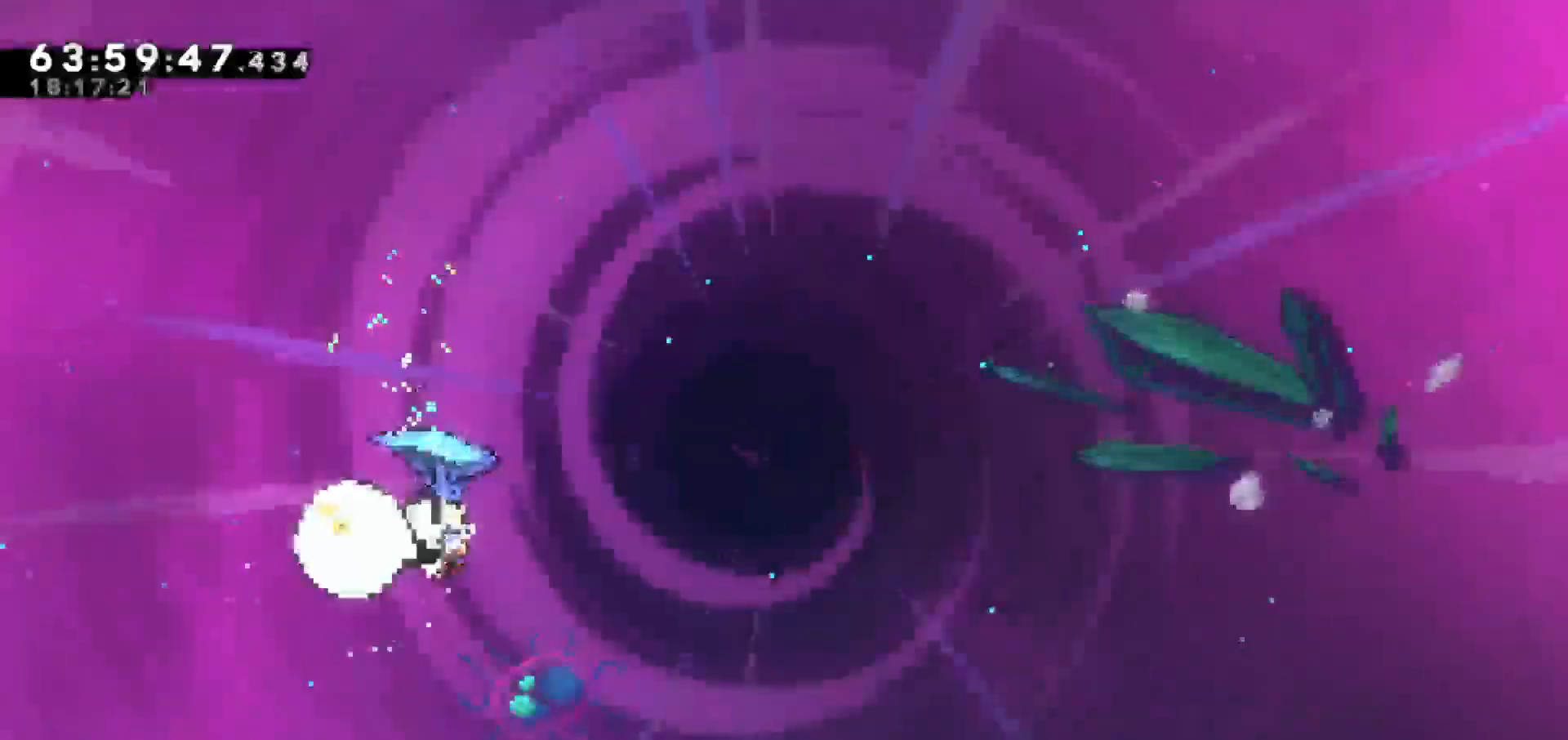
{"keys": ["grab", "right"], "events": []}
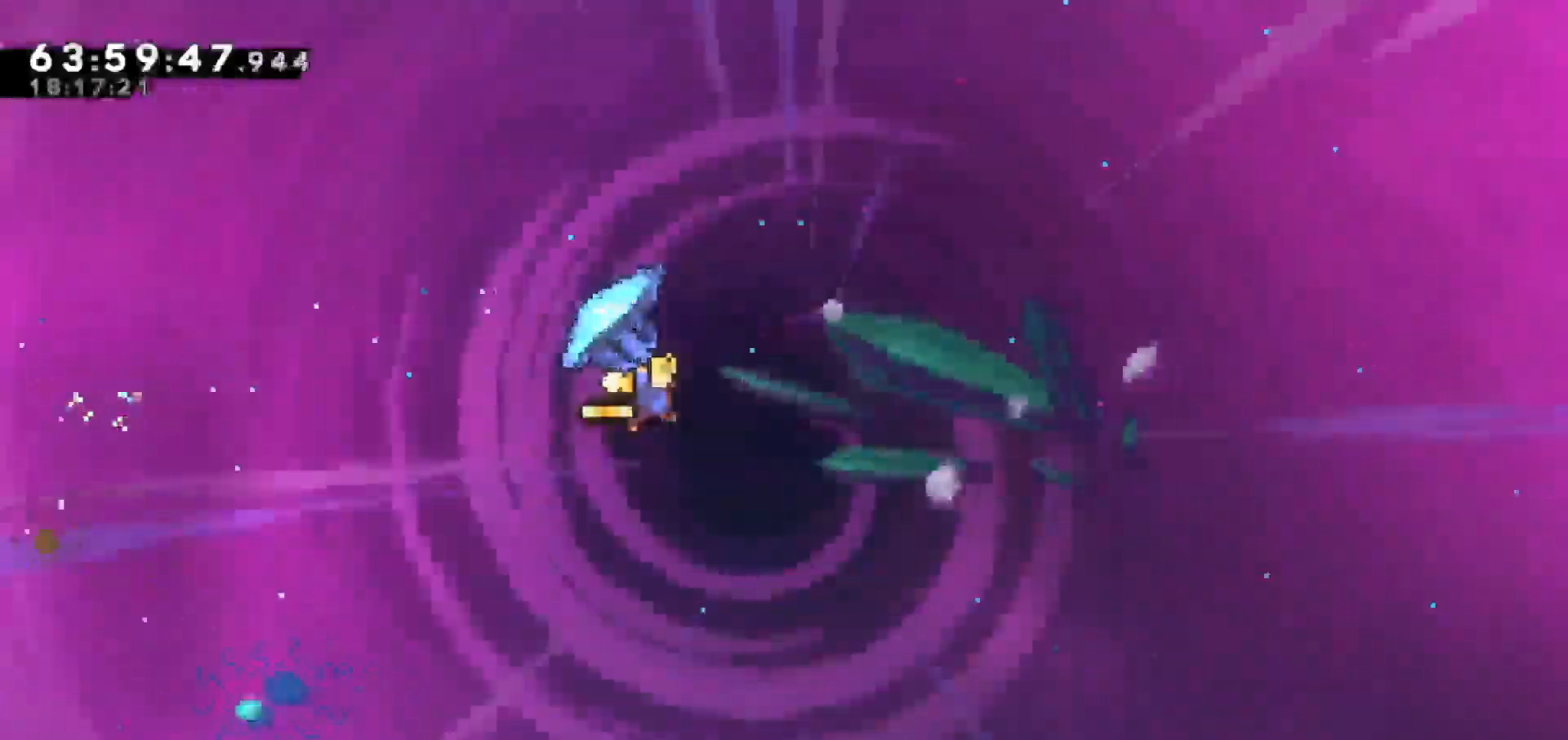
{"keys": ["grab", "right"], "events": []}
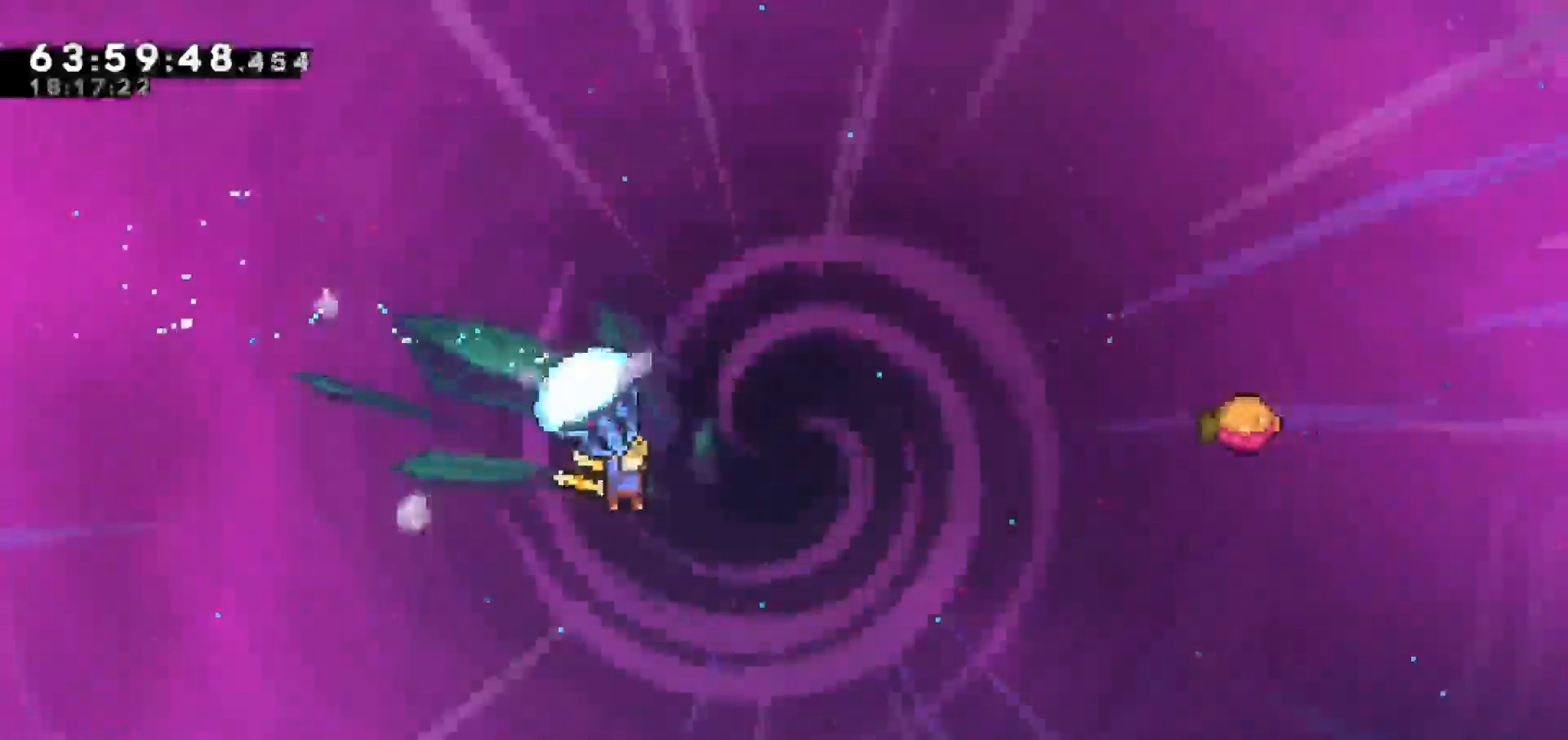
{"keys": ["dash", "grab", "right", "up"], "events": [[233, "grab", "up"], [233, "right", "up"], [367, "dash", "down"], [367, "right", "down"], [367, "up", "down"], [500, "grab", "down"]]}
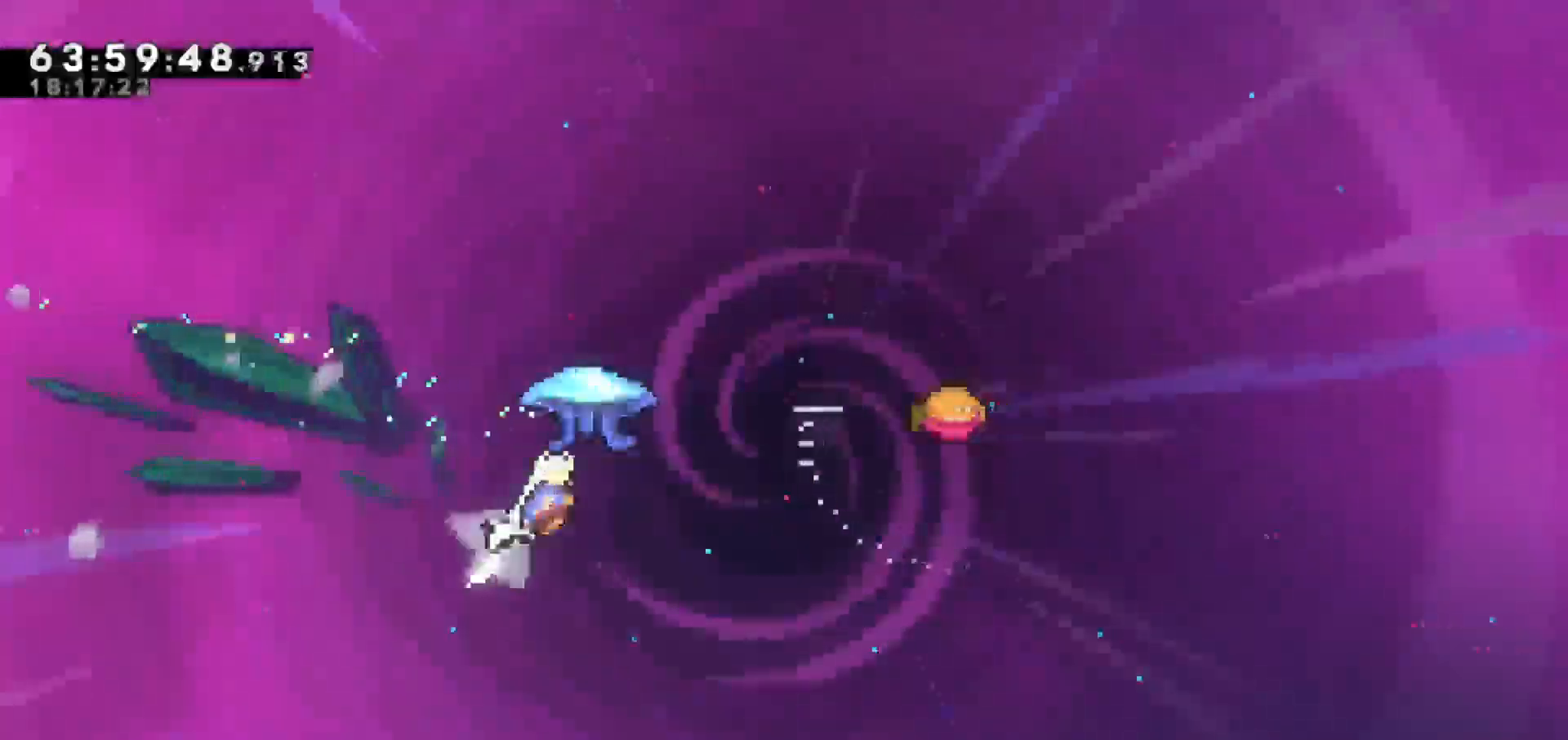
{"keys": ["grab", "right", "up"], "events": [[100, "dash", "up"]]}
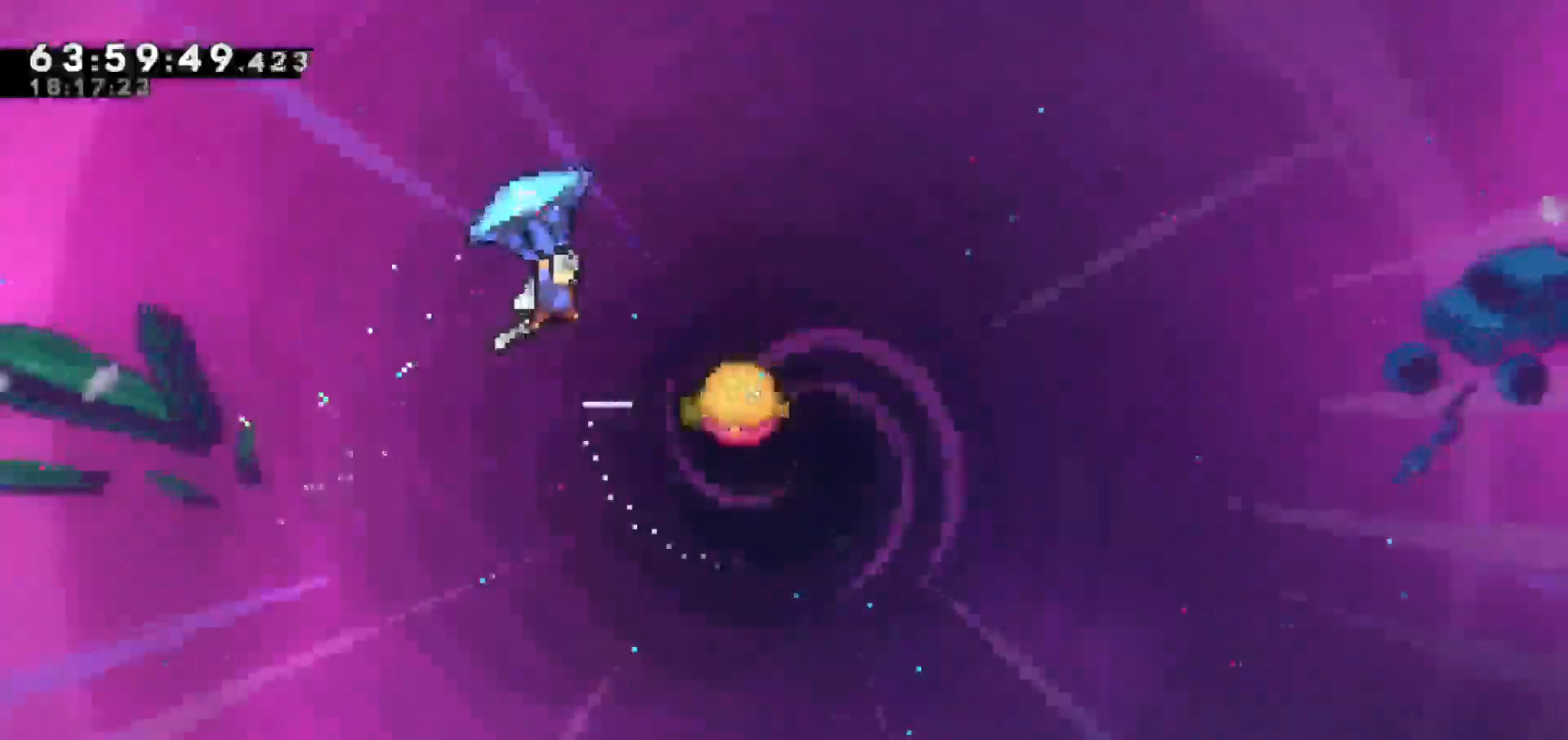
{"keys": ["grab"], "events": [[200, "up", "up"], [400, "right", "up"]]}
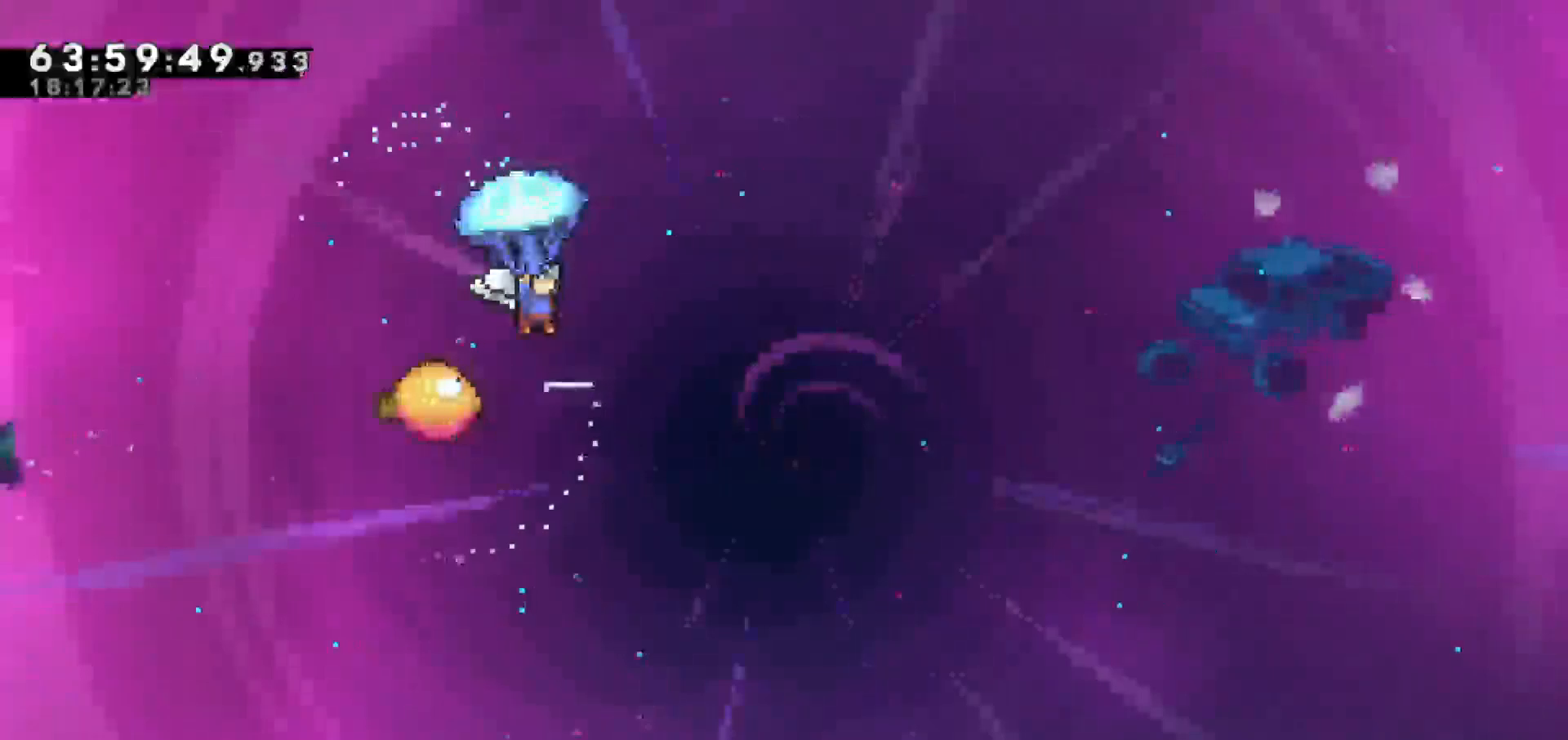
{"keys": ["grab"], "events": []}
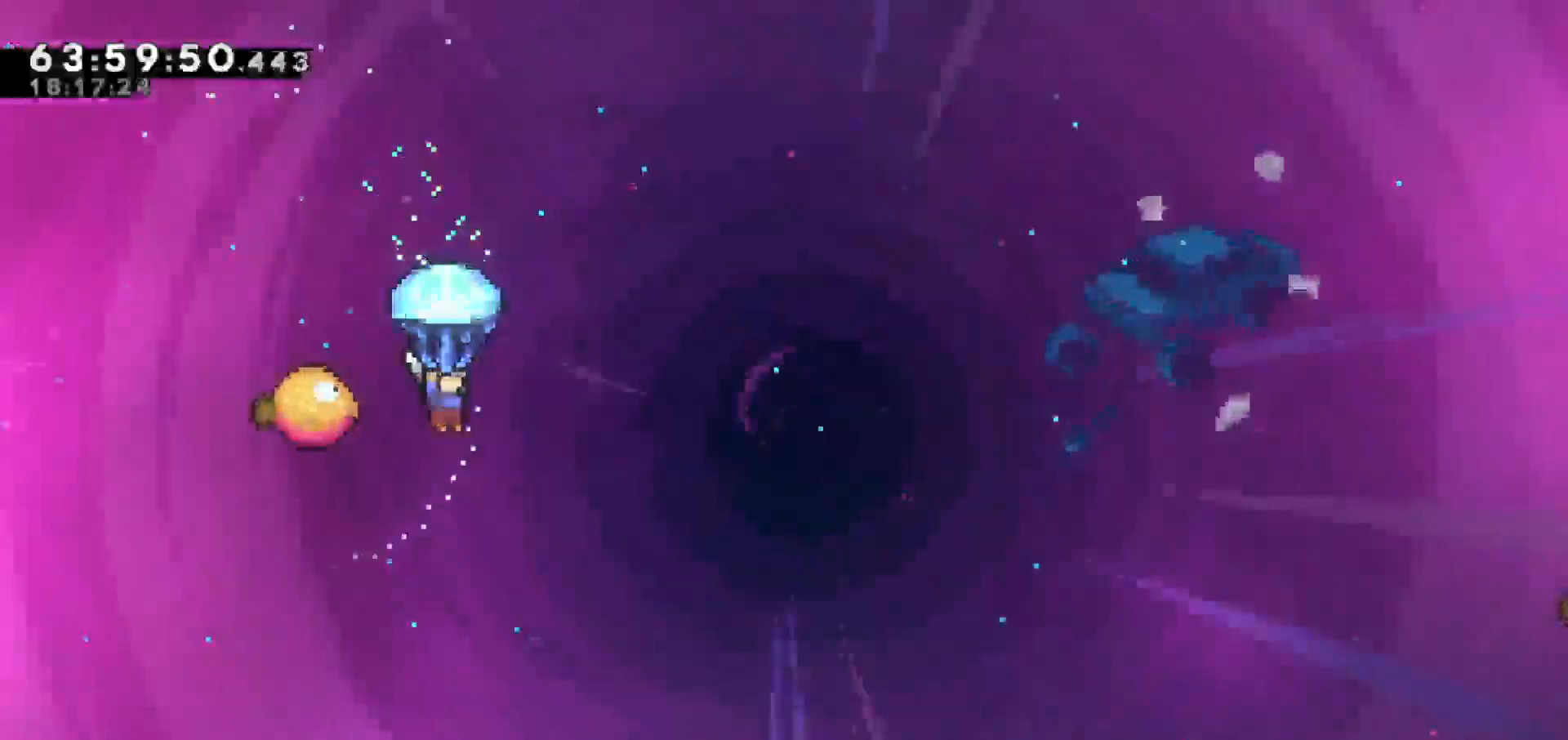
{"keys": ["grab", "right"], "events": [[200, "right", "down"]]}
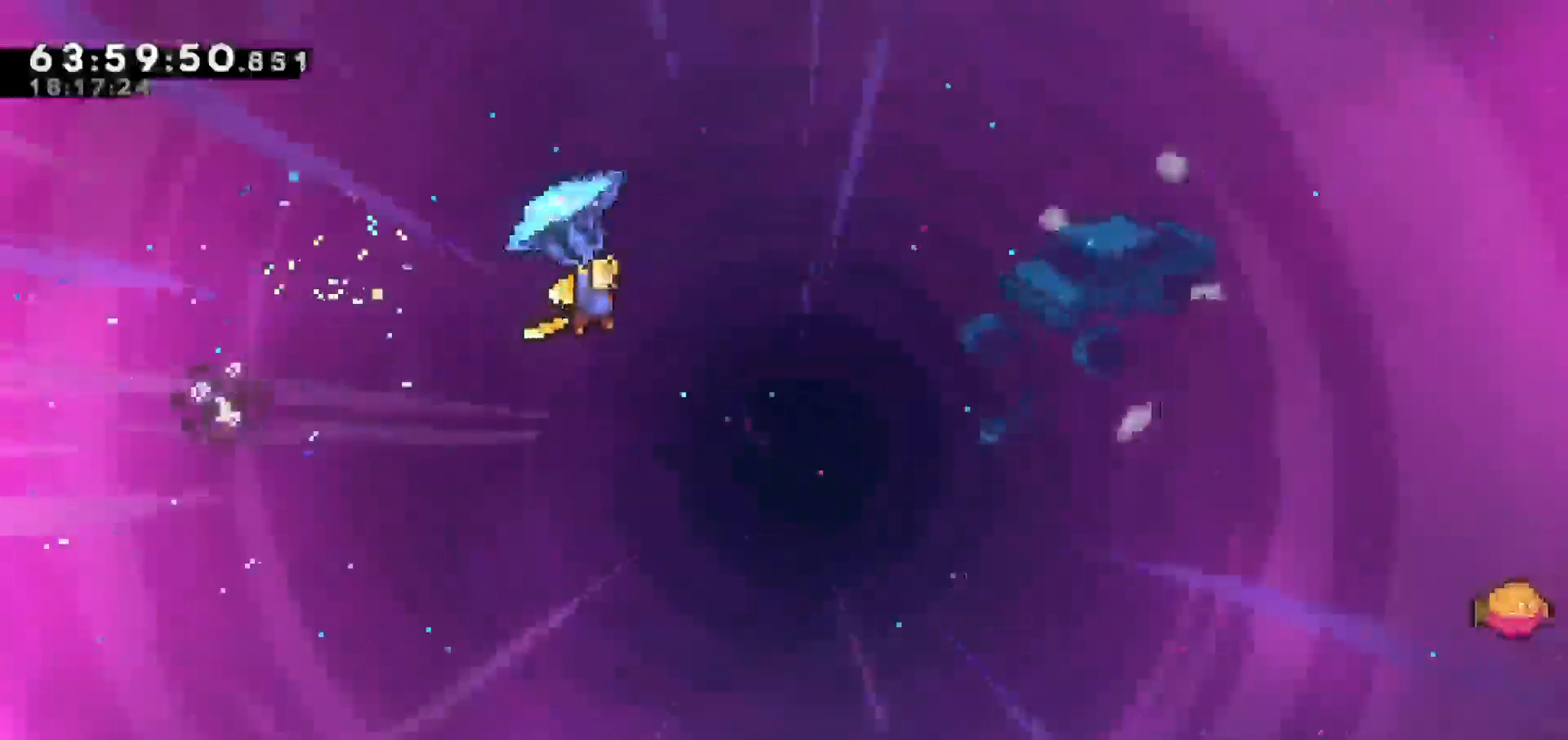
{"keys": ["grab", "right"], "events": []}
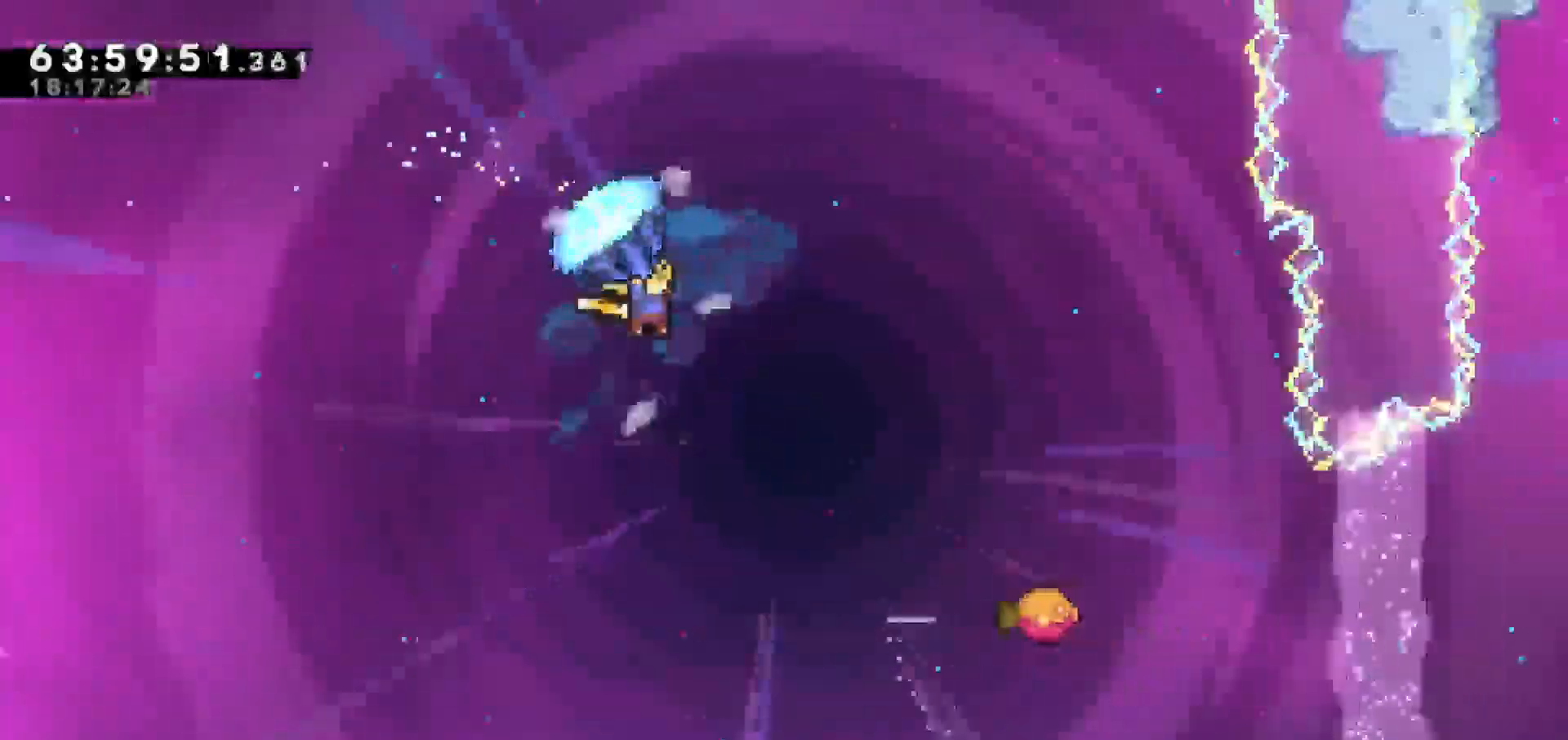
{"keys": ["grab", "right"], "events": []}
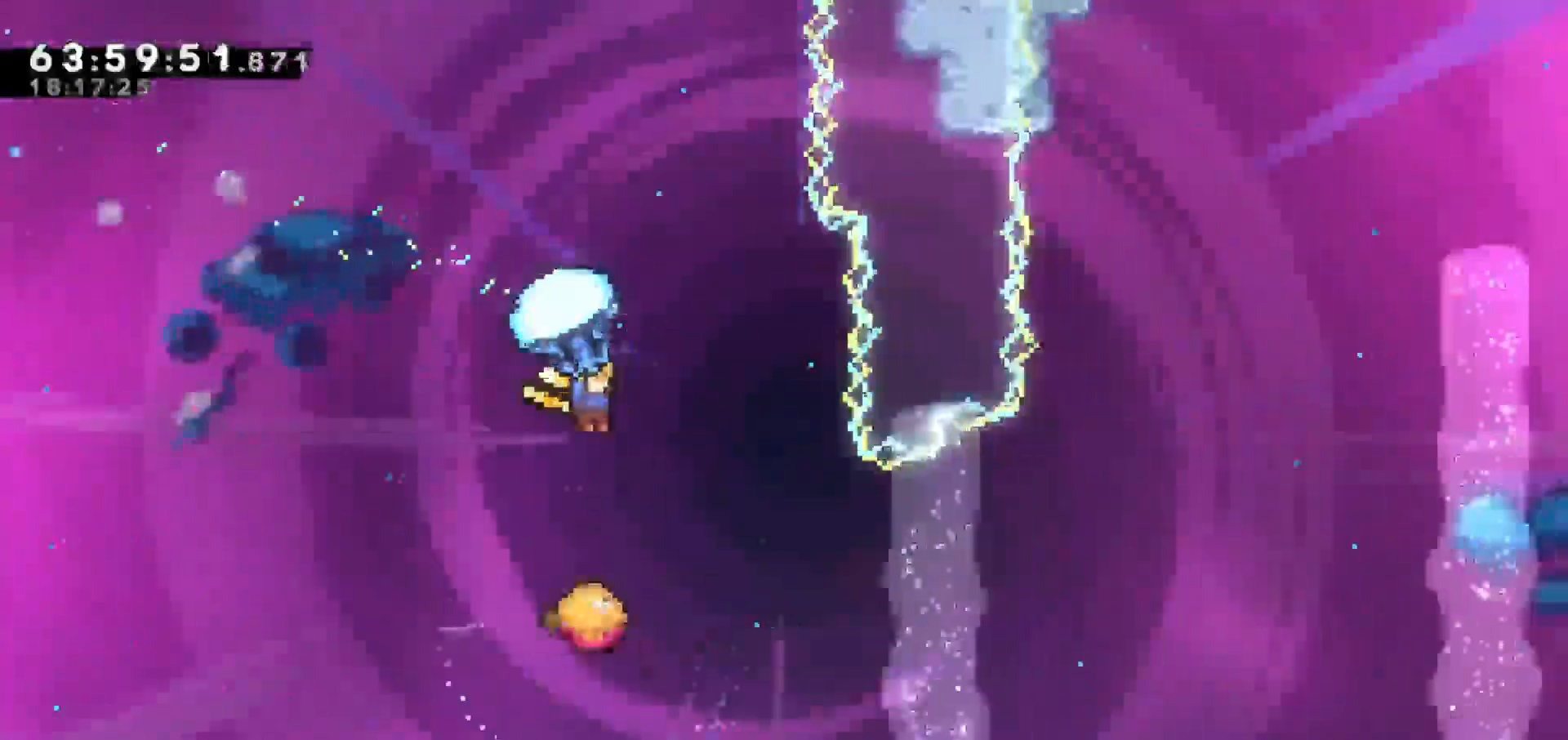
{"keys": ["left"]}
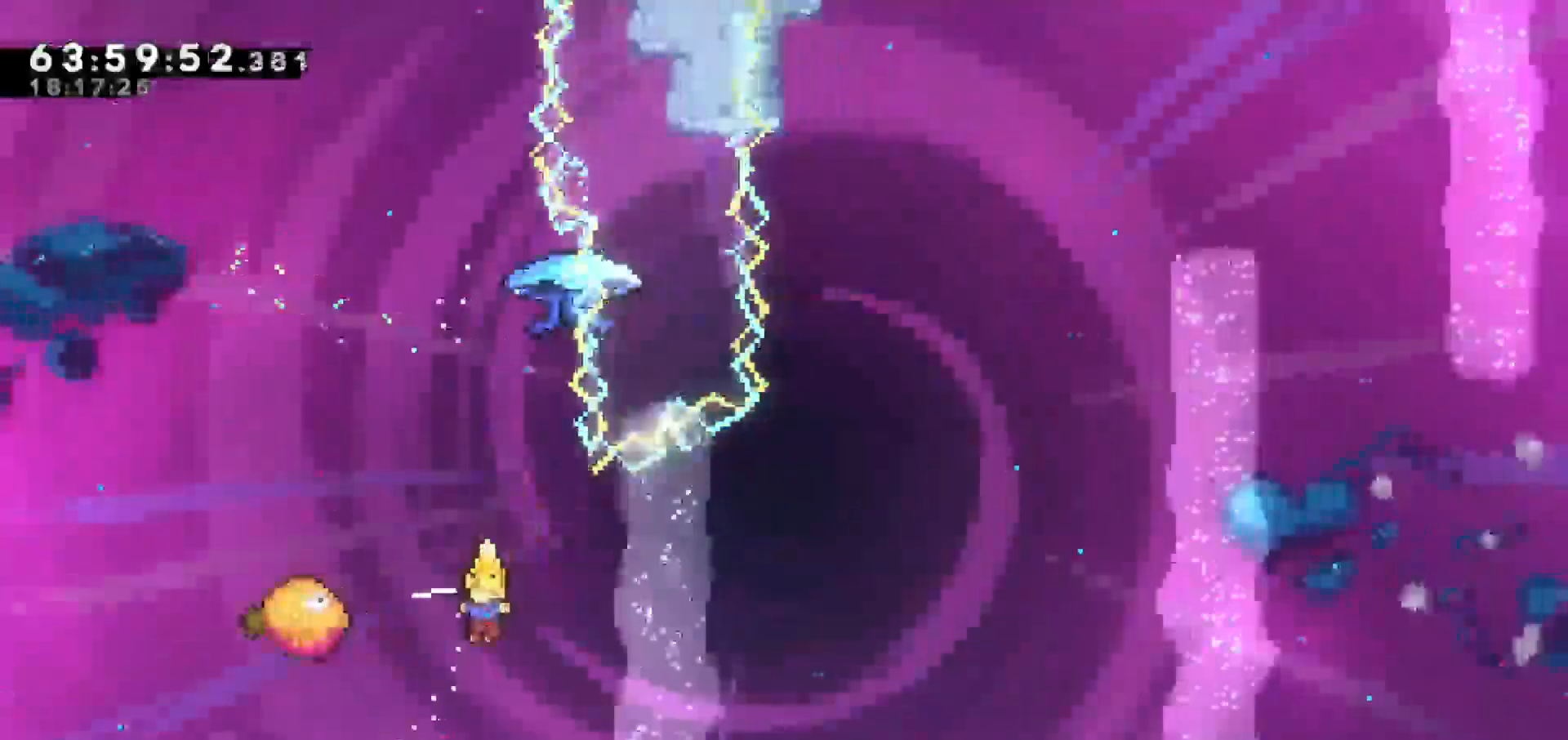
{"keys": ["up"], "events": [[433, "left", "up"], [483, "up", "down"]]}
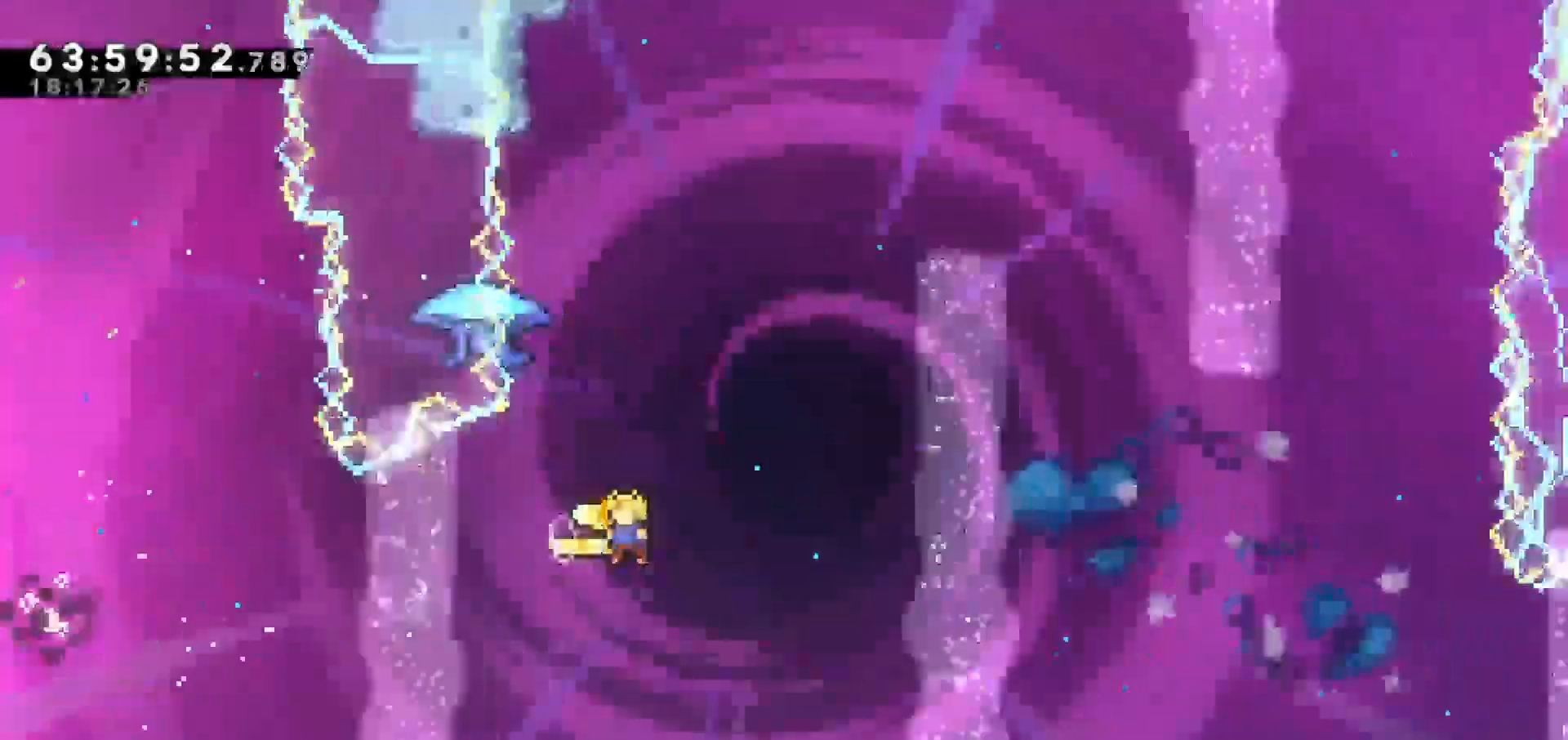
{"keys": ["grab", "right", "up"], "events": [[83, "dash", "down"], [217, "left", "down"], [417, "grab", "down"], [417, "right", "down"], [467, "dash", "up"], [500, "left", "up"]]}